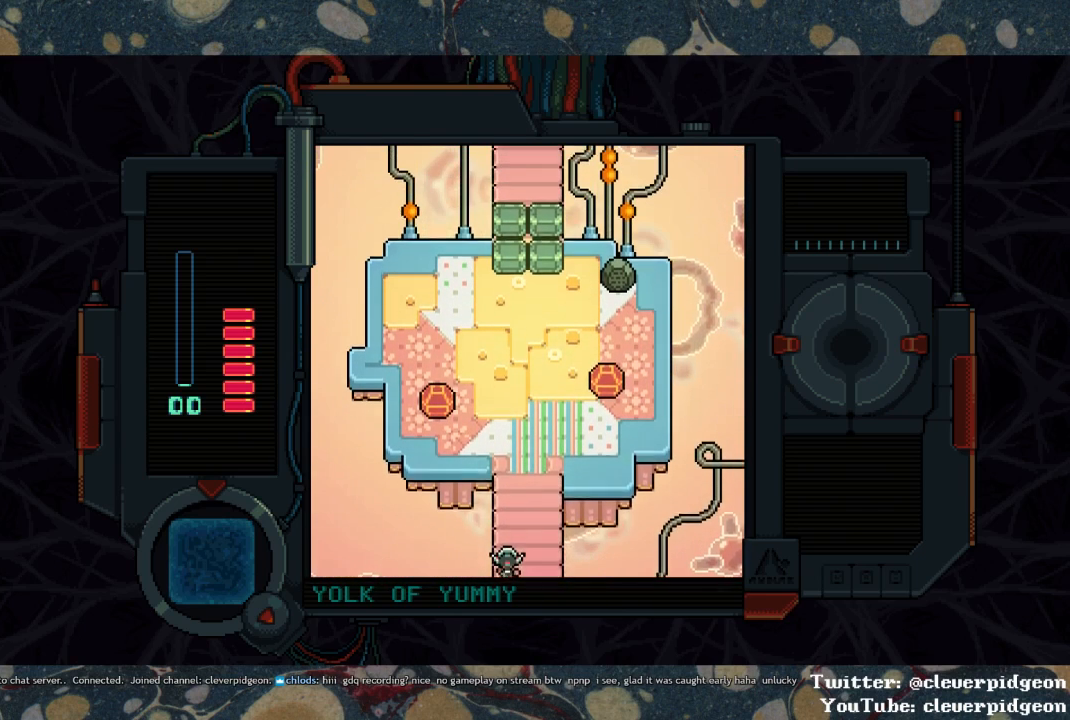
Gameplay with a controller (PlayStation layout); each line is a JSON object with the inputs held at the frame after it. "events" lists button and stick changes between this image and that frame as [ms after this image, input, new state], when the widget could be followed in between.
{"buttons": ["DPAD_UP"], "left_stick": "center", "right_stick": "center", "events": []}
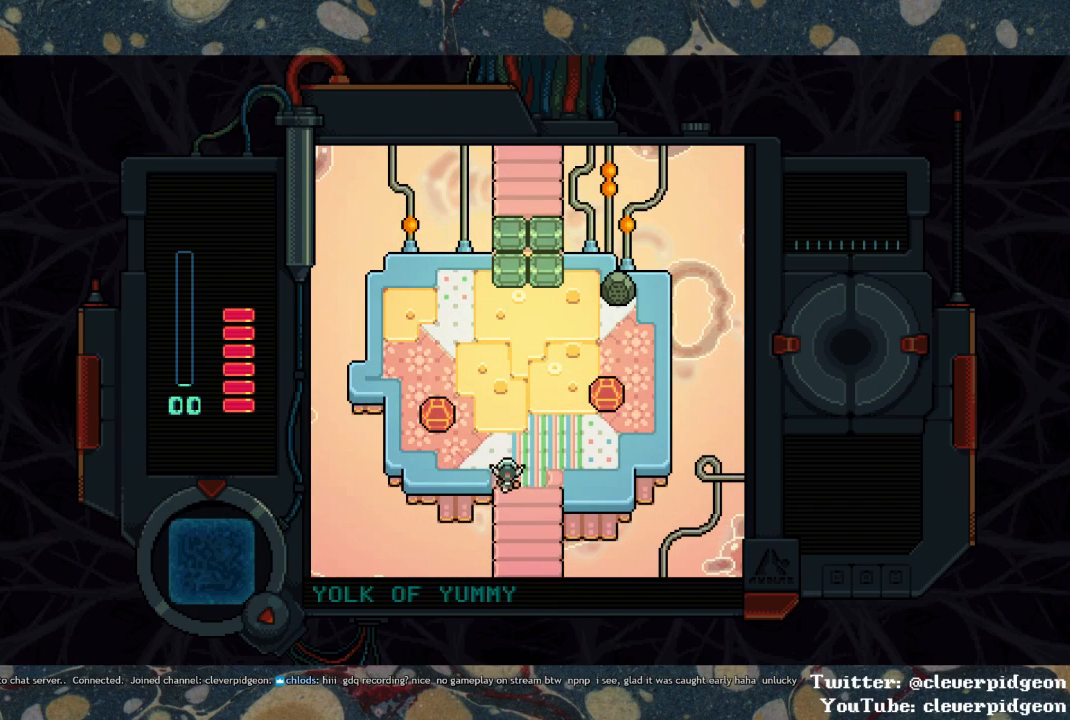
{"buttons": ["DPAD_UP"], "left_stick": "center", "right_stick": "center", "events": []}
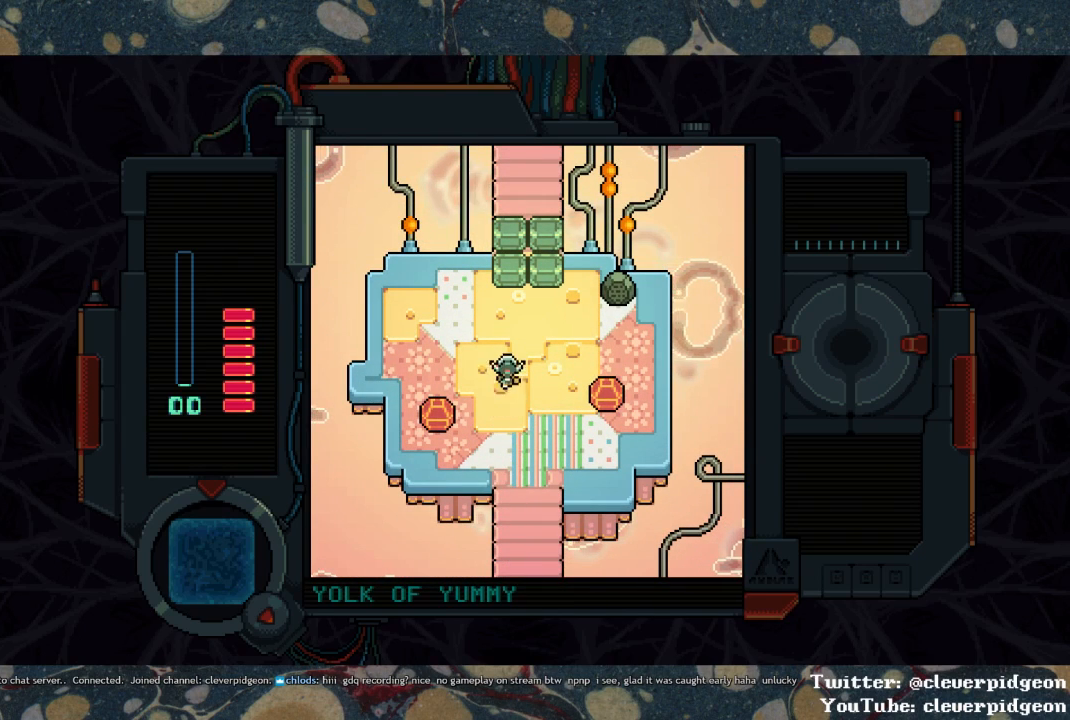
{"buttons": ["DPAD_UP"], "left_stick": "center", "right_stick": "center", "events": [[367, "SQUARE", "down"], [467, "SQUARE", "up"]]}
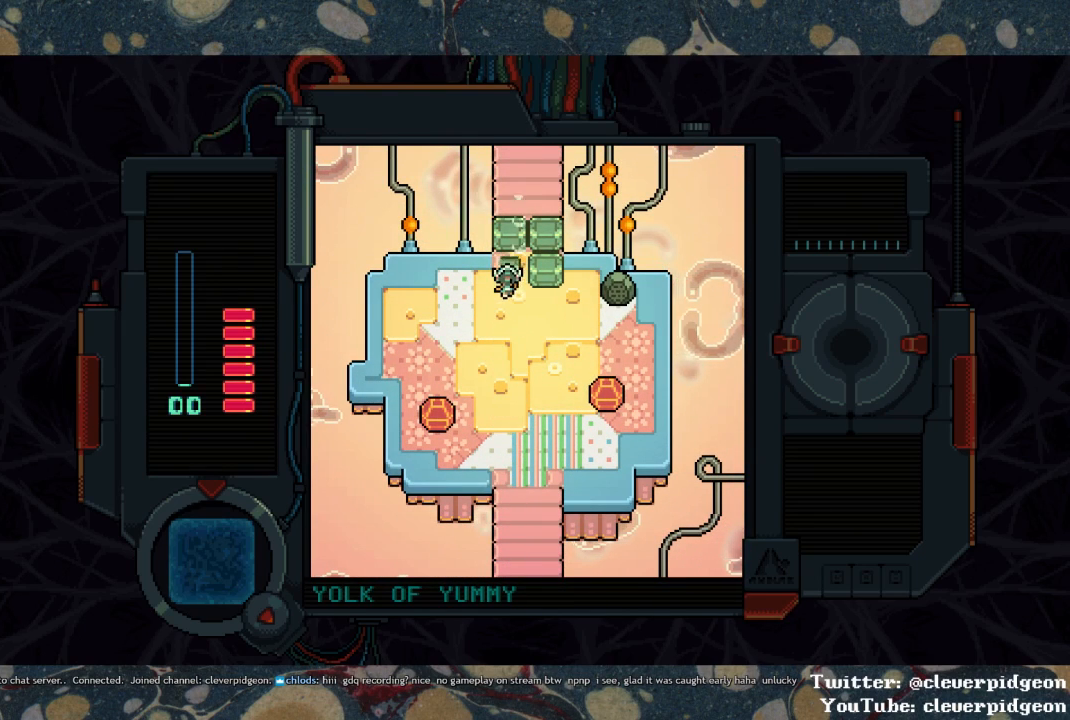
{"buttons": ["DPAD_UP"], "left_stick": "center", "right_stick": "center", "events": [[100, "SQUARE", "down"], [200, "SQUARE", "up"]]}
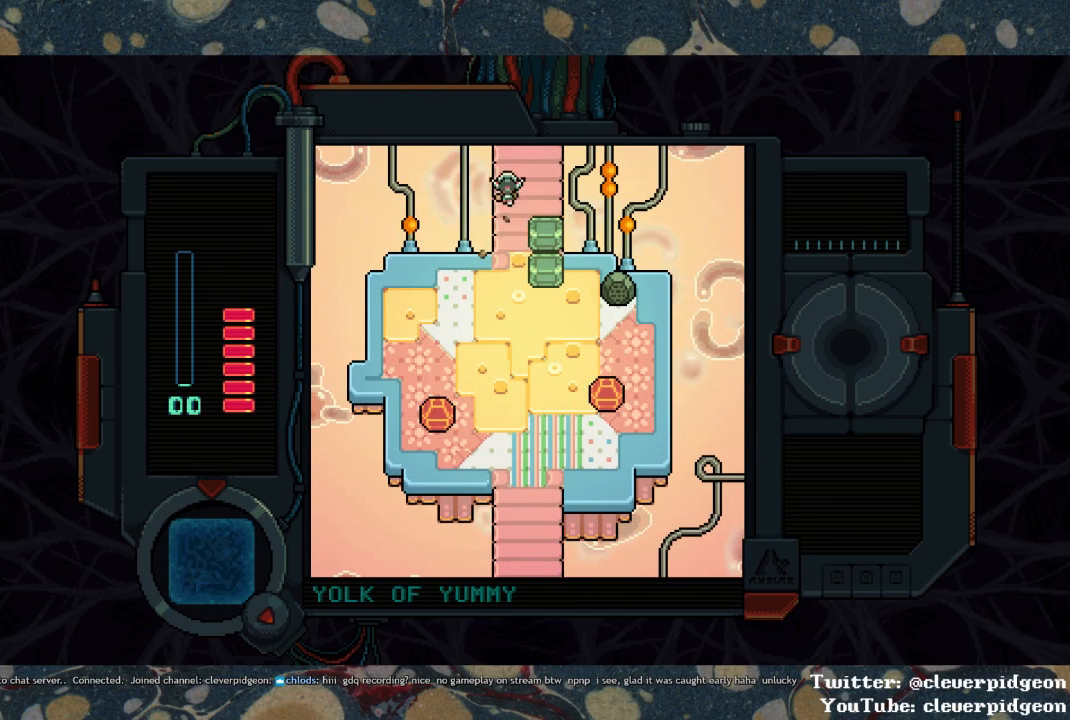
{"buttons": ["DPAD_UP"], "left_stick": "center", "right_stick": "center", "events": []}
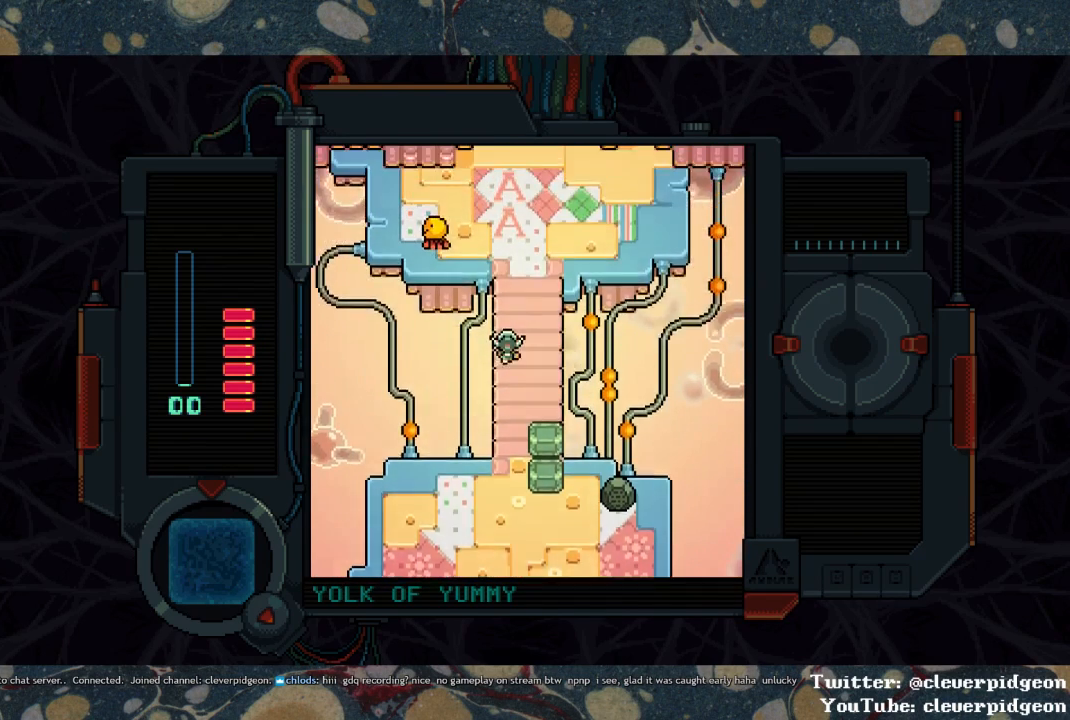
{"buttons": ["DPAD_UP"], "left_stick": "center", "right_stick": "center", "events": [[400, "DPAD_RIGHT", "down"], [500, "DPAD_RIGHT", "up"]]}
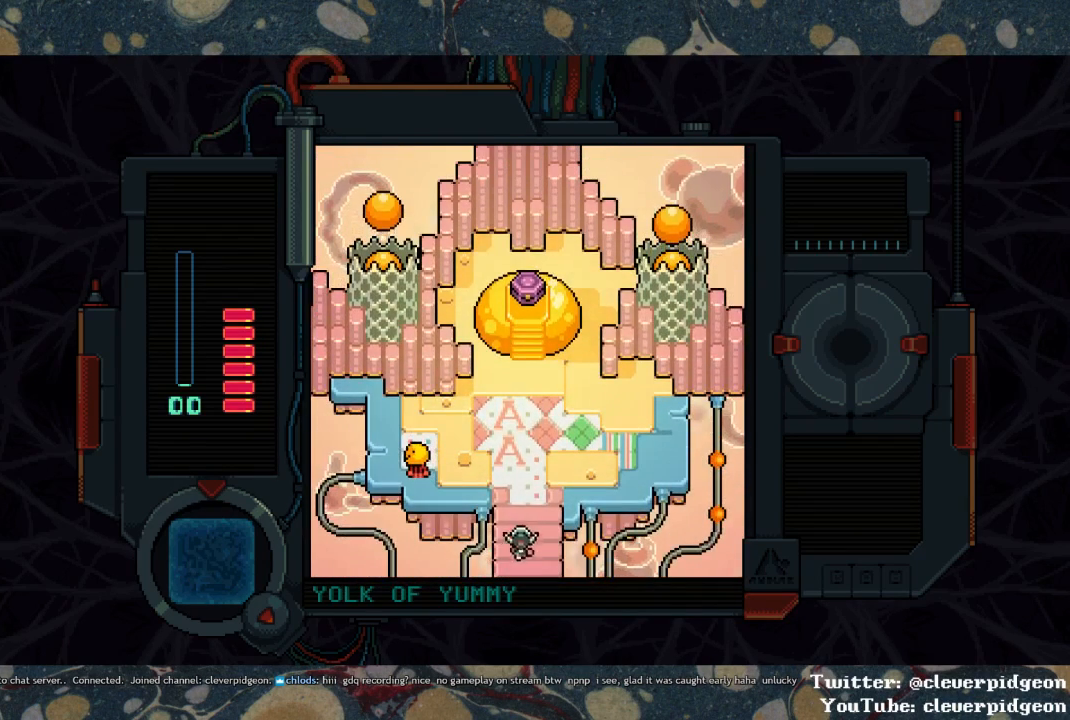
{"buttons": ["DPAD_UP"], "left_stick": "center", "right_stick": "center", "events": []}
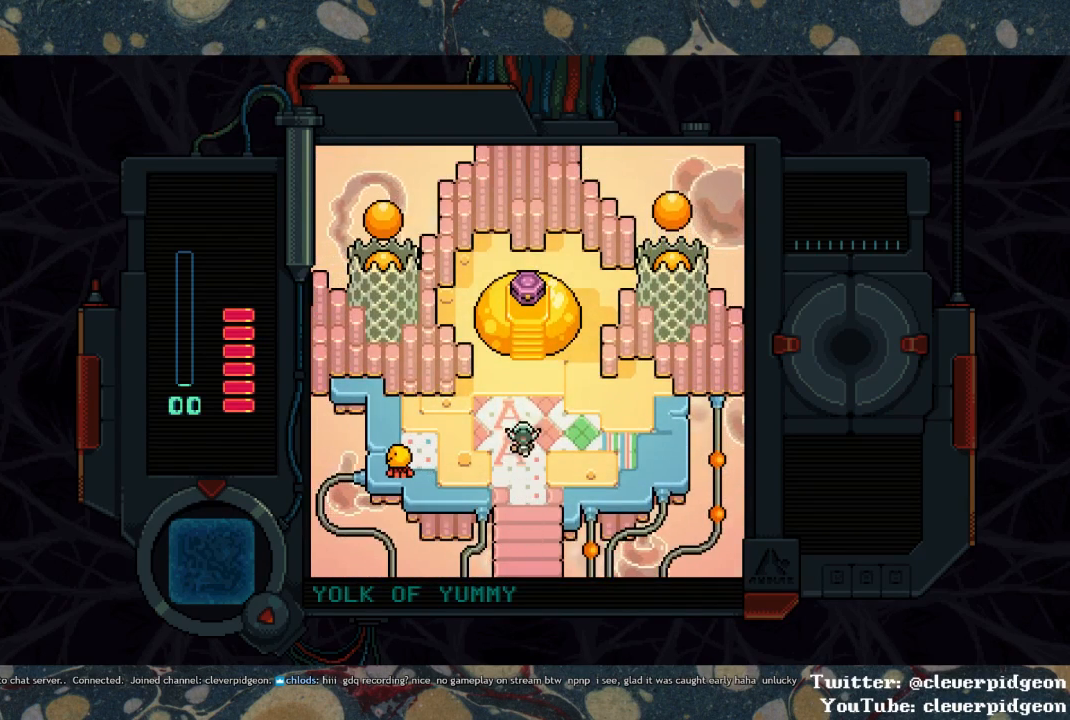
{"buttons": ["DPAD_UP"], "left_stick": "center", "right_stick": "center", "events": []}
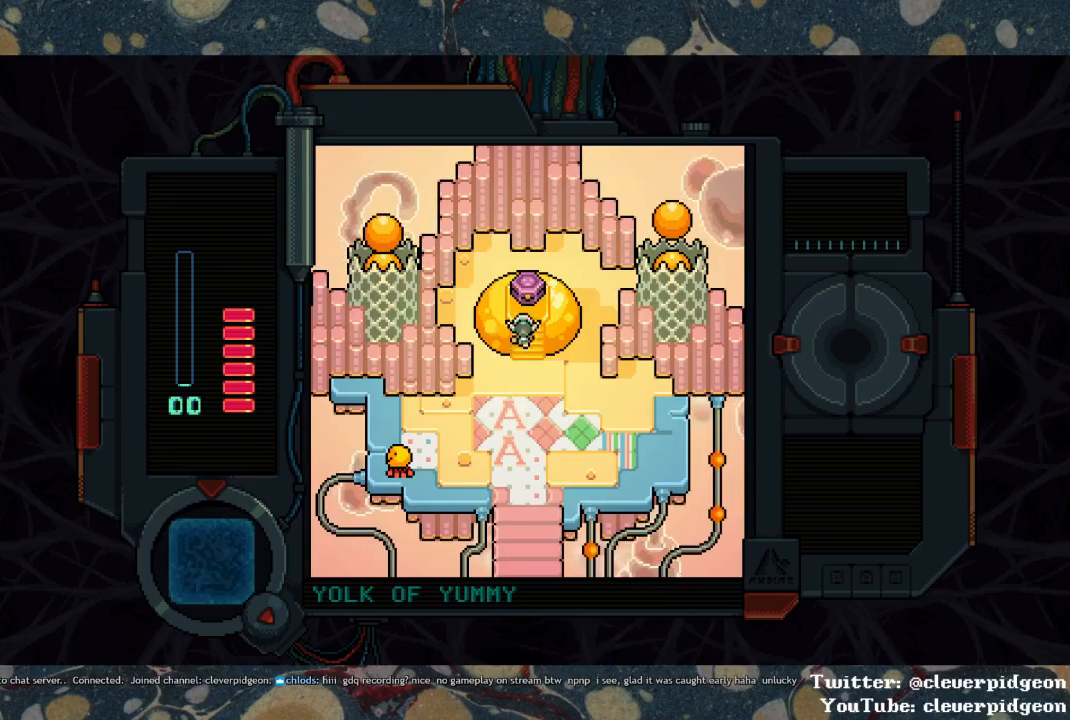
{"buttons": [], "left_stick": "center", "right_stick": "center", "events": [[83, "TRIANGLE", "down"], [100, "DPAD_UP", "up"], [167, "TRIANGLE", "up"]]}
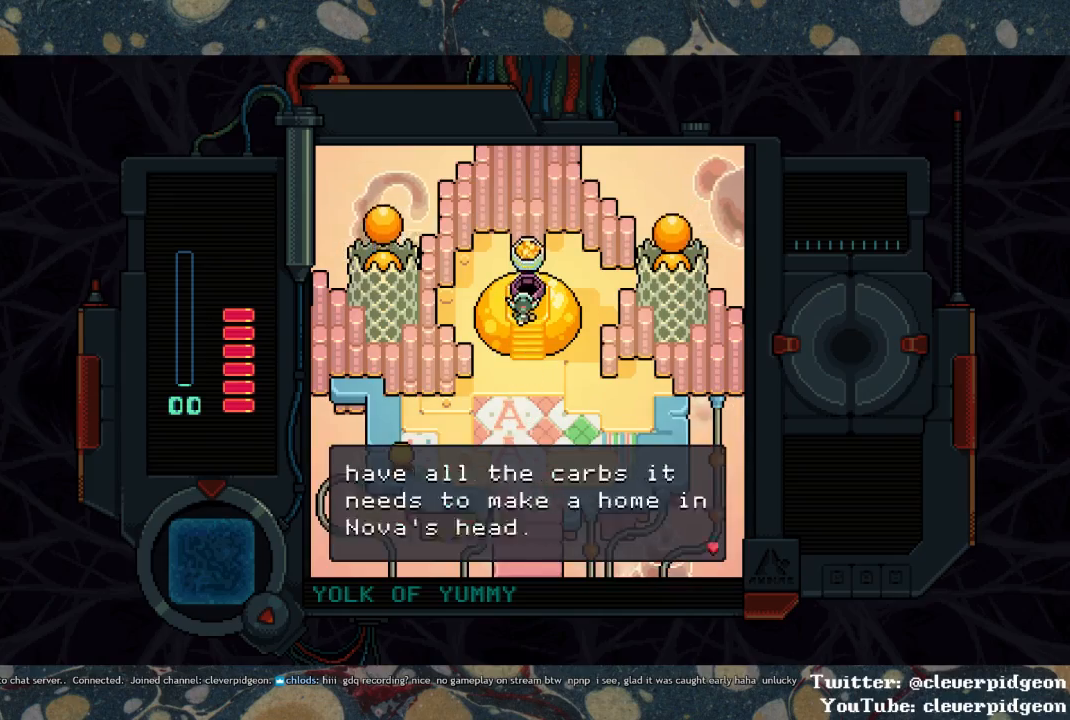
{"buttons": [], "left_stick": "center", "right_stick": "center", "events": []}
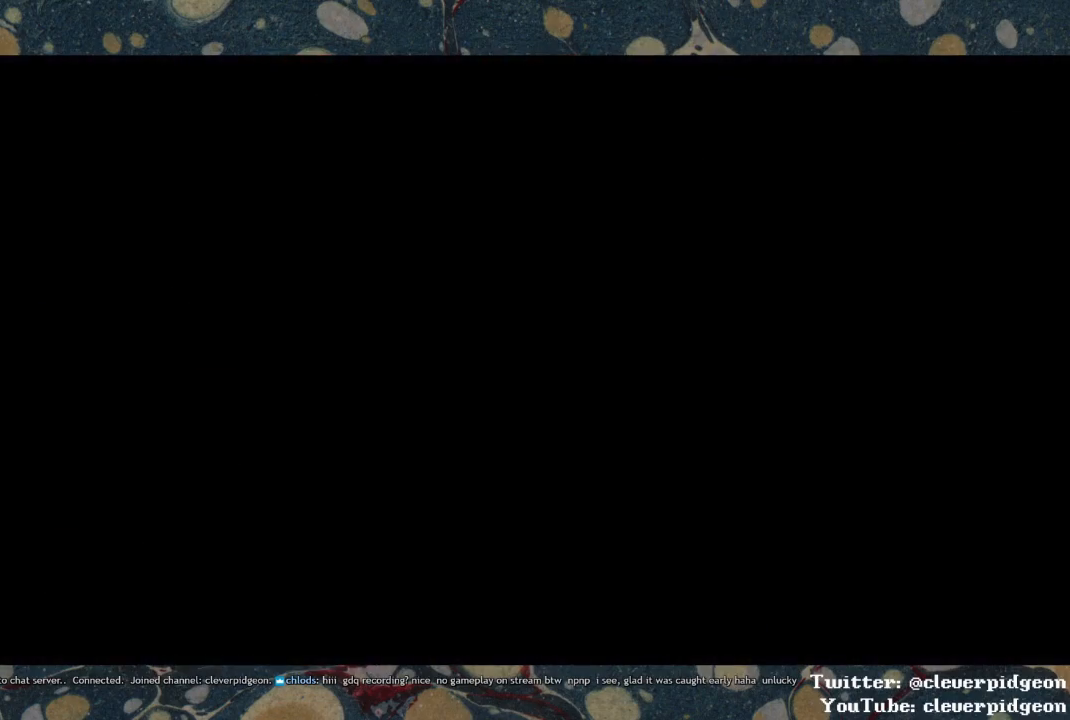
{"buttons": [], "left_stick": "center", "right_stick": "center", "events": []}
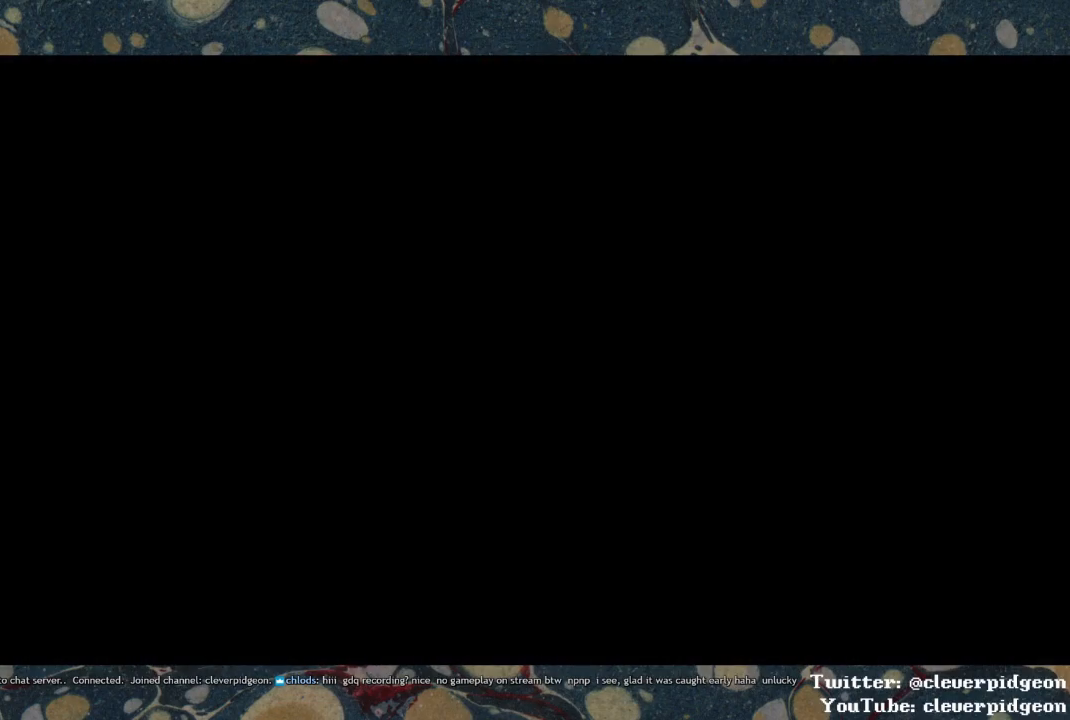
{"buttons": [], "left_stick": "center", "right_stick": "center", "events": []}
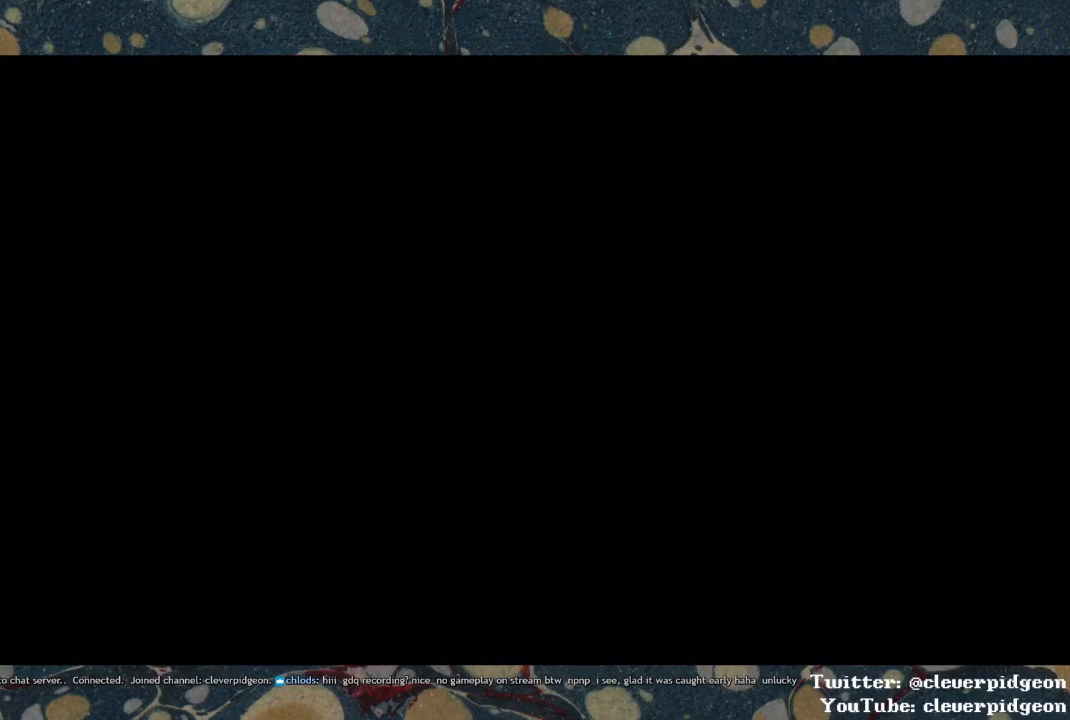
{"buttons": [], "left_stick": "center", "right_stick": "center", "events": []}
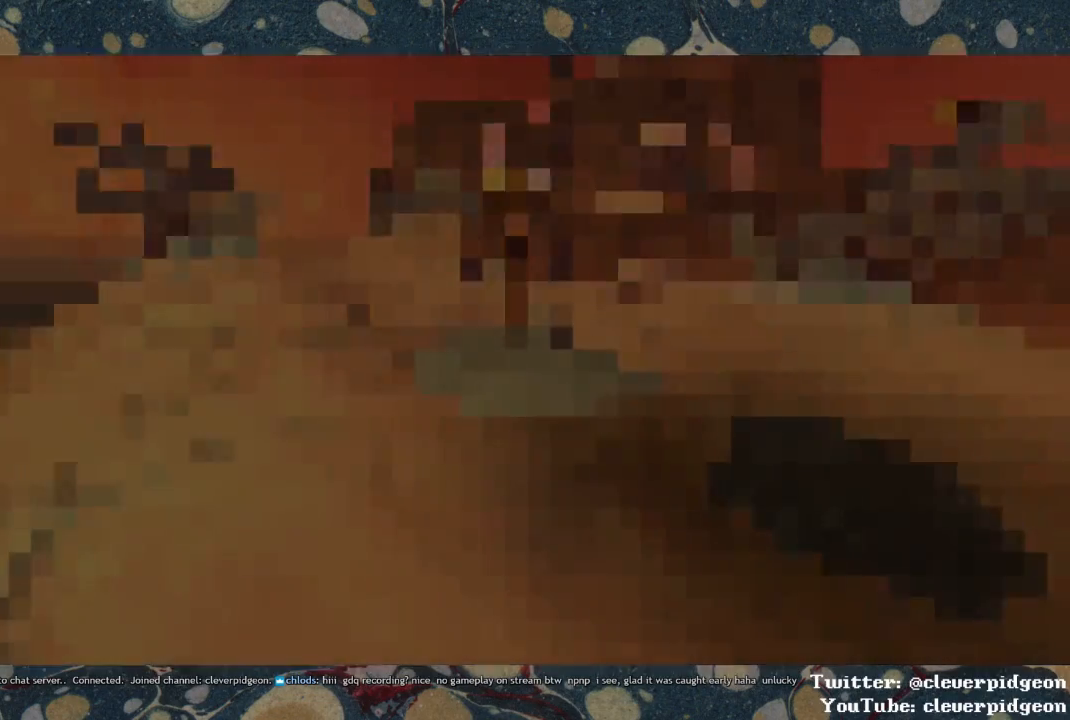
{"buttons": [], "left_stick": "center", "right_stick": "center", "events": []}
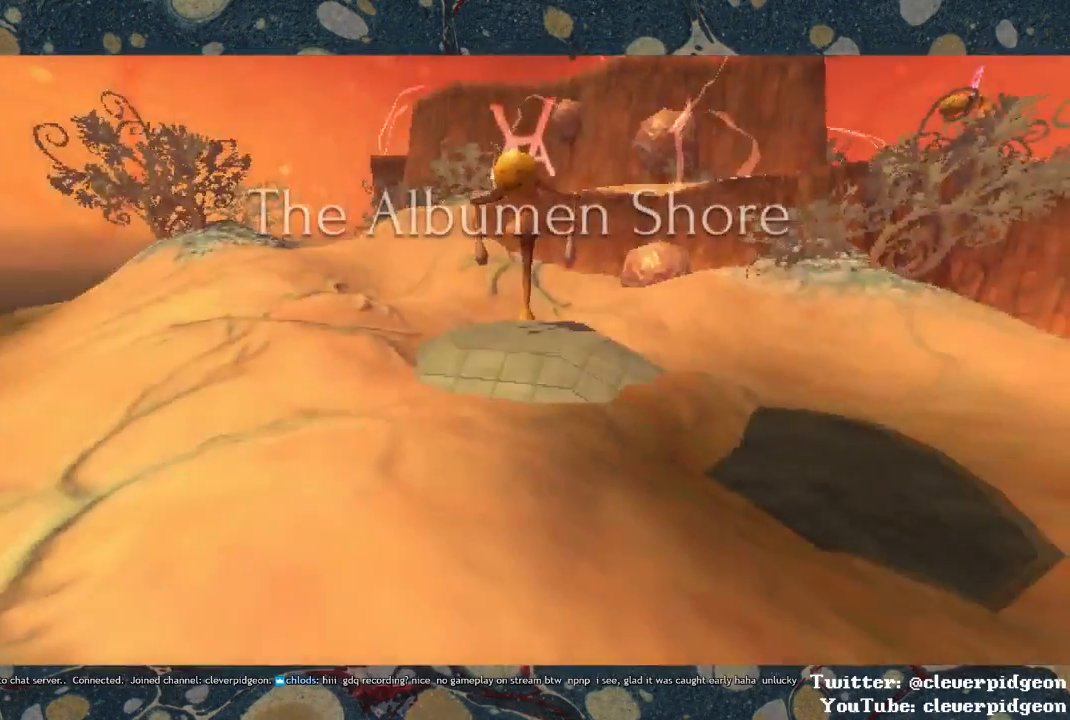
{"buttons": [], "left_stick": "center", "right_stick": "center", "events": [[17, "right_stick", "right"], [267, "right_stick", "center"]]}
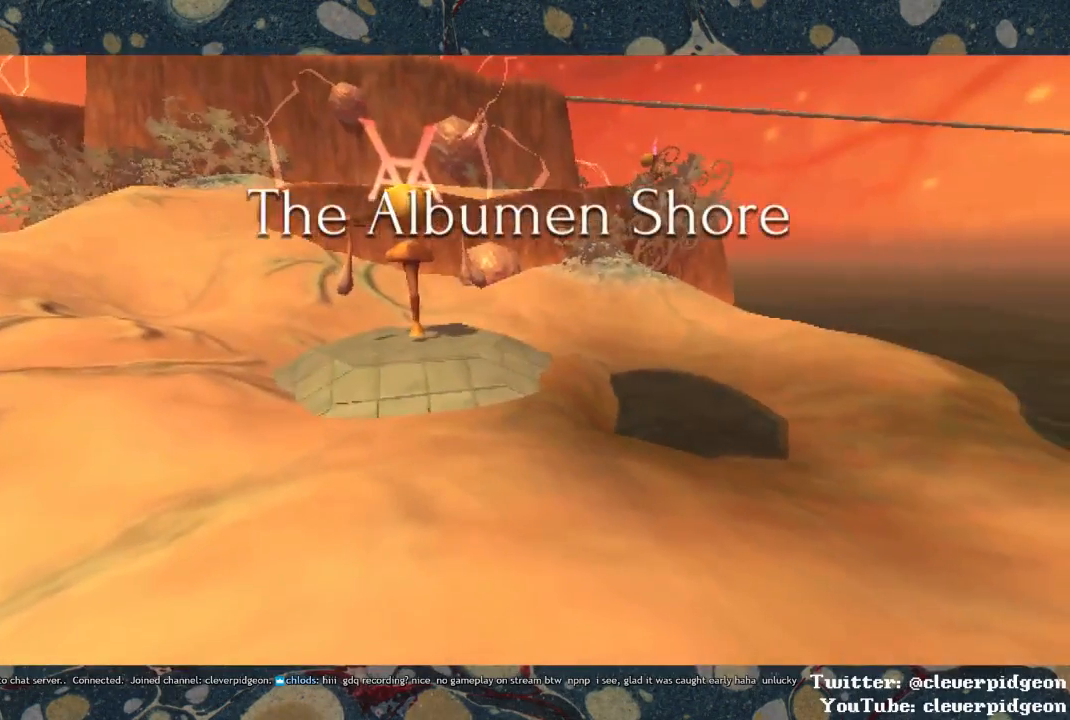
{"buttons": [], "left_stick": "center", "right_stick": "center", "events": [[183, "right_stick", "left"], [400, "right_stick", "center"]]}
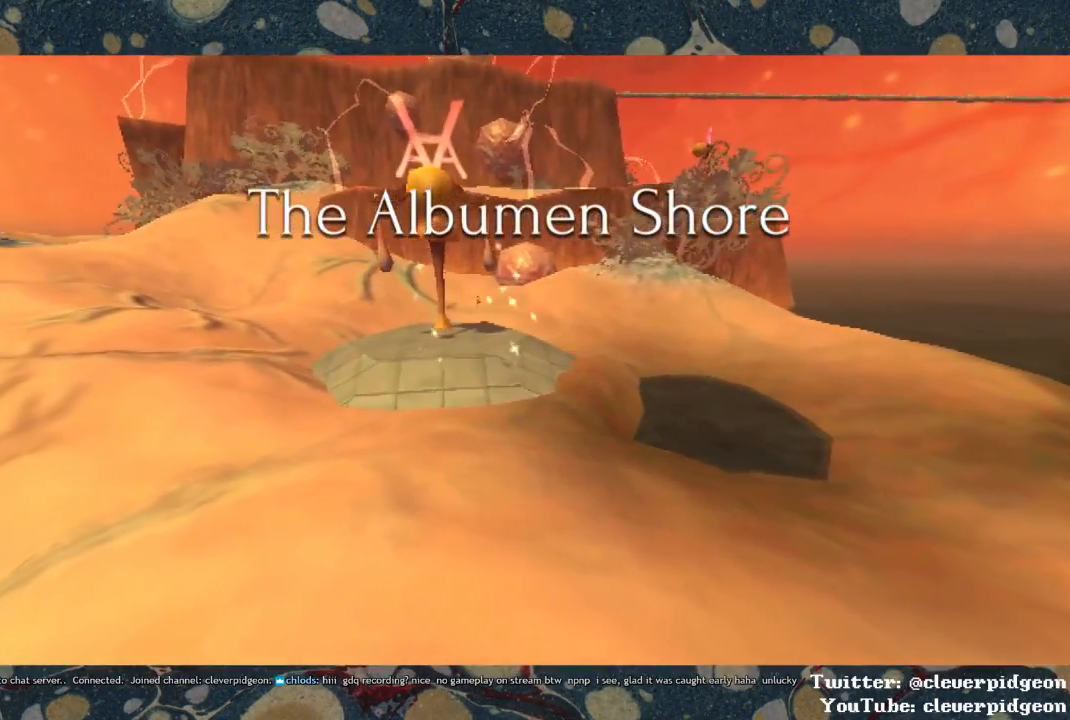
{"buttons": [], "left_stick": "center", "right_stick": "center", "events": [[233, "right_stick", "left"], [350, "right_stick", "center"]]}
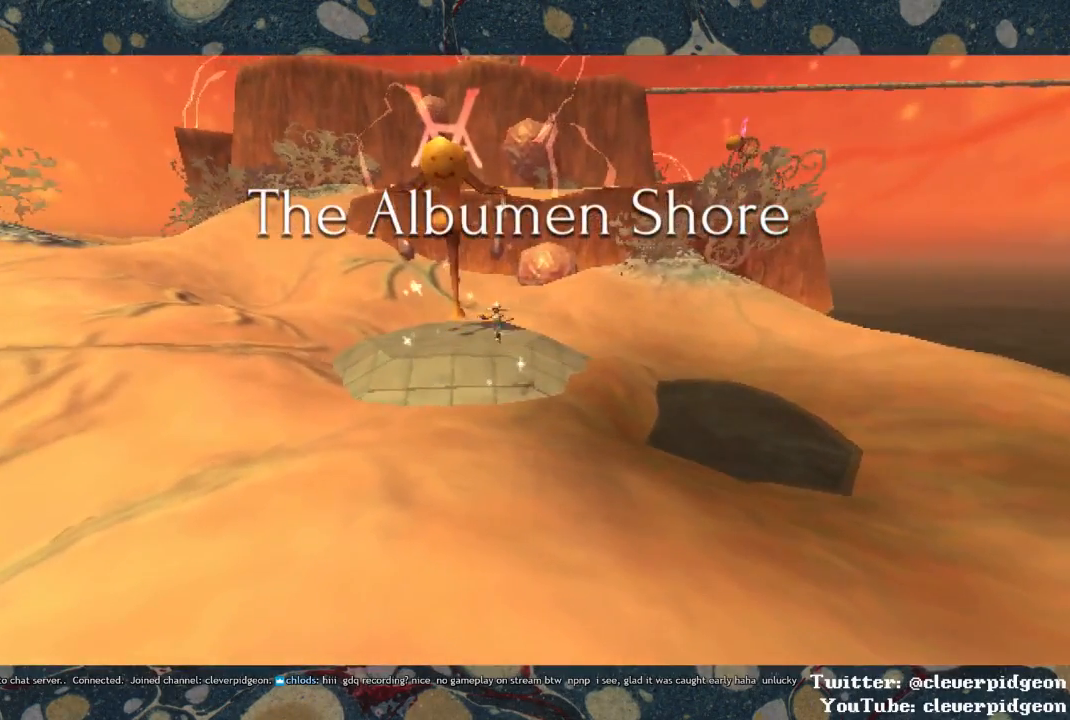
{"buttons": [], "left_stick": "center", "right_stick": "center", "events": []}
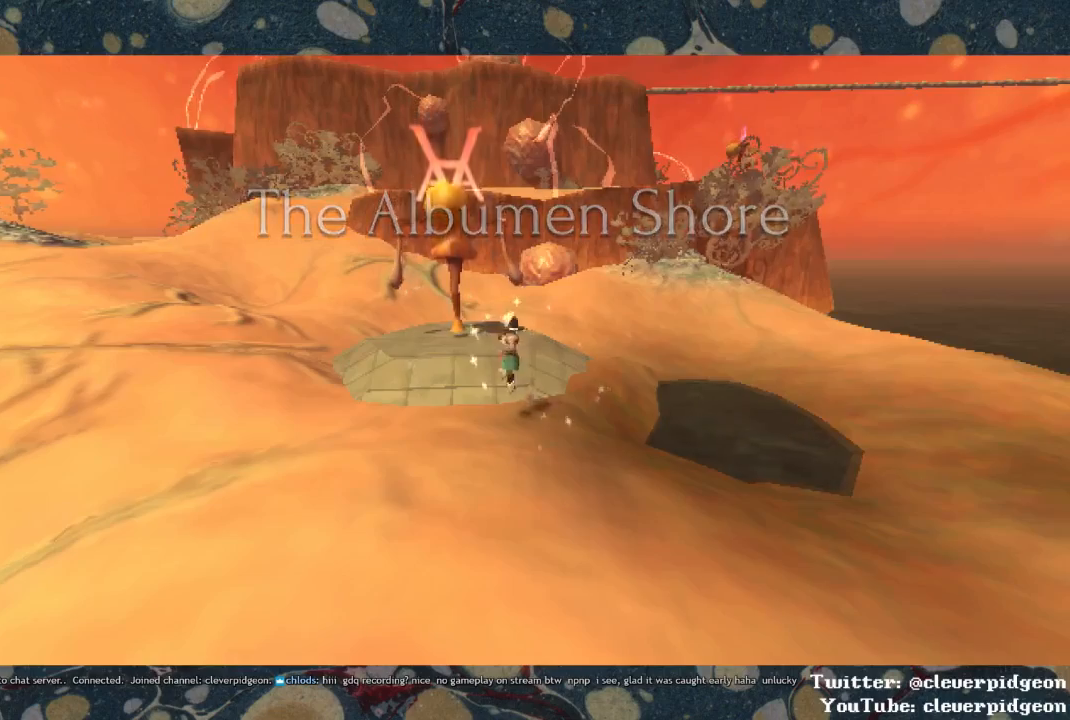
{"buttons": [], "left_stick": "center", "right_stick": "center", "events": []}
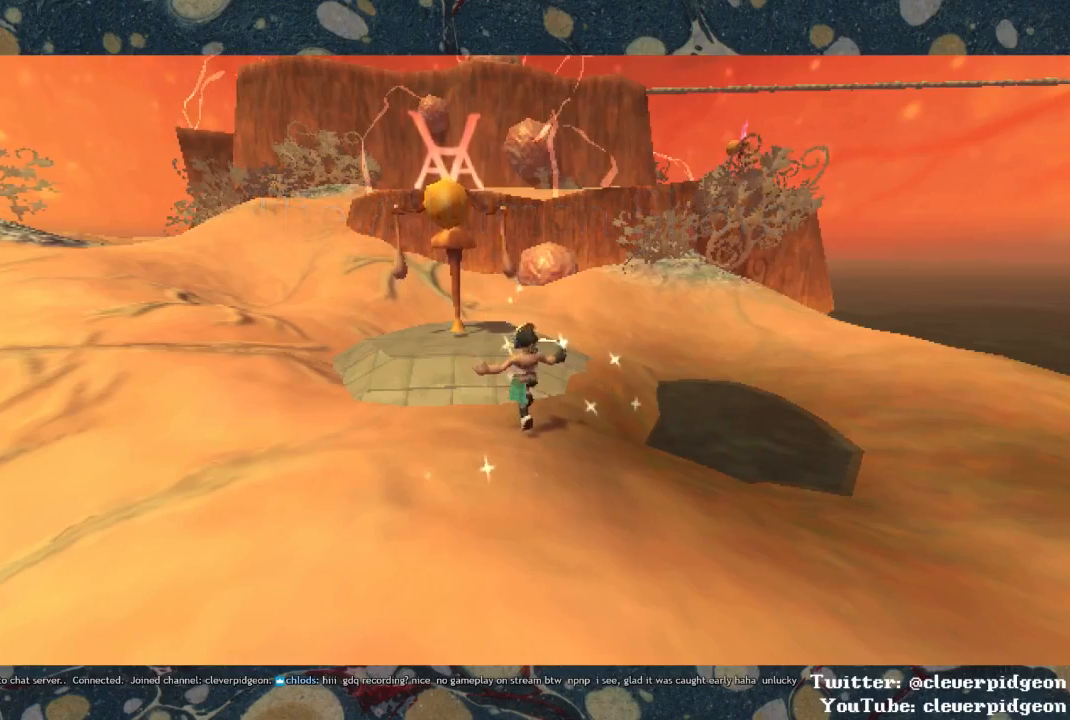
{"buttons": [], "left_stick": "up", "right_stick": "center", "events": [[267, "left_stick", "up-right"], [500, "left_stick", "up"]]}
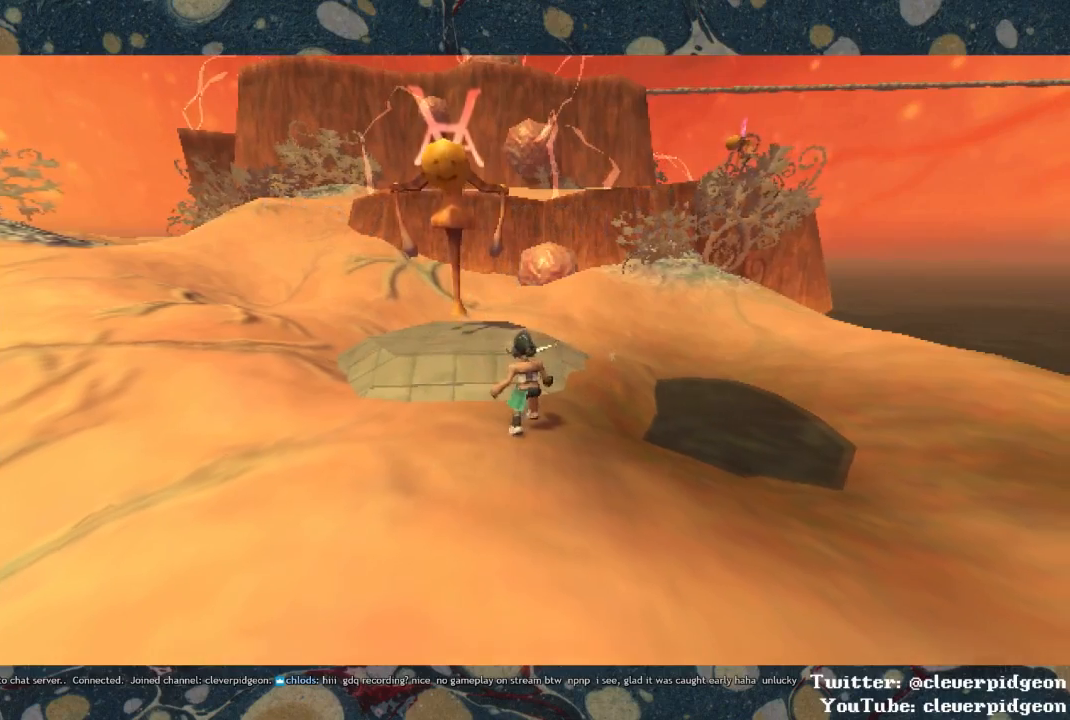
{"buttons": [], "left_stick": "up", "right_stick": "center", "events": []}
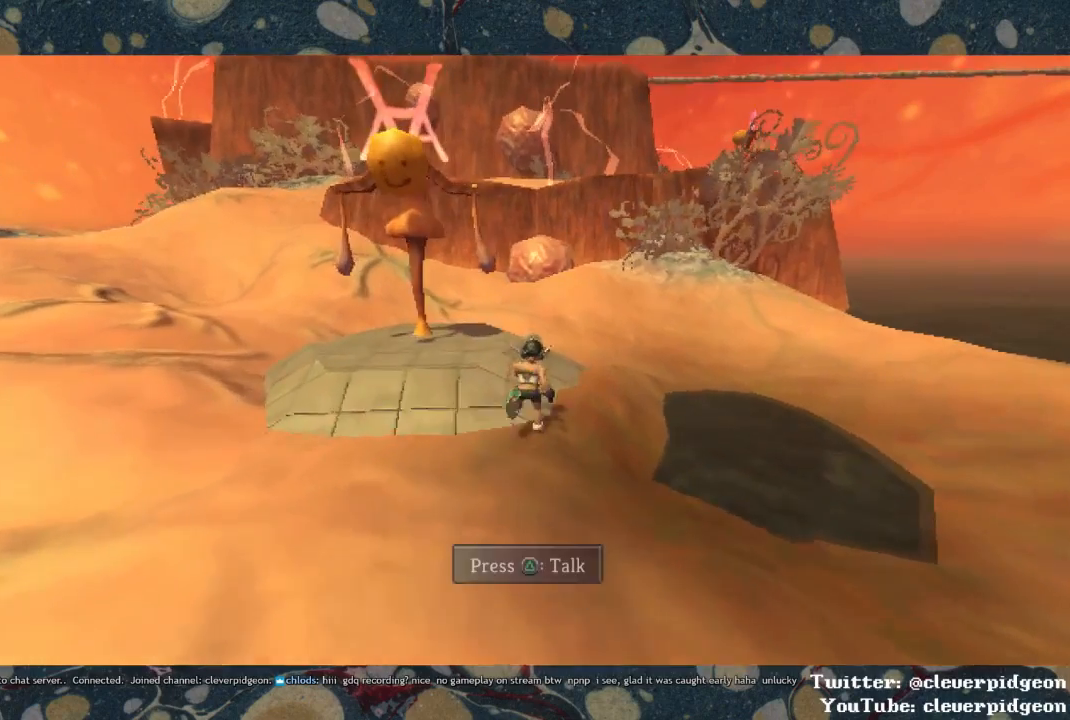
{"buttons": ["CROSS"], "left_stick": "up", "right_stick": "center", "events": [[17, "CROSS", "down"], [217, "CROSS", "up"], [417, "CROSS", "down"]]}
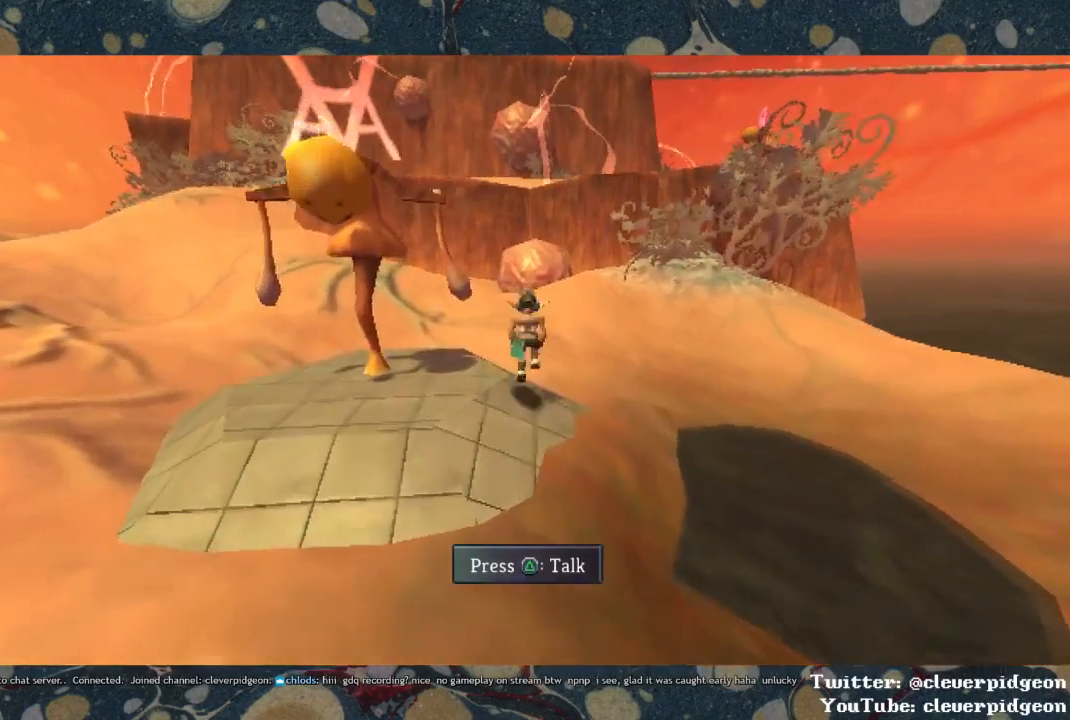
{"buttons": ["CROSS"], "left_stick": "up", "right_stick": "center", "events": [[133, "CROSS", "up"], [350, "CROSS", "down"]]}
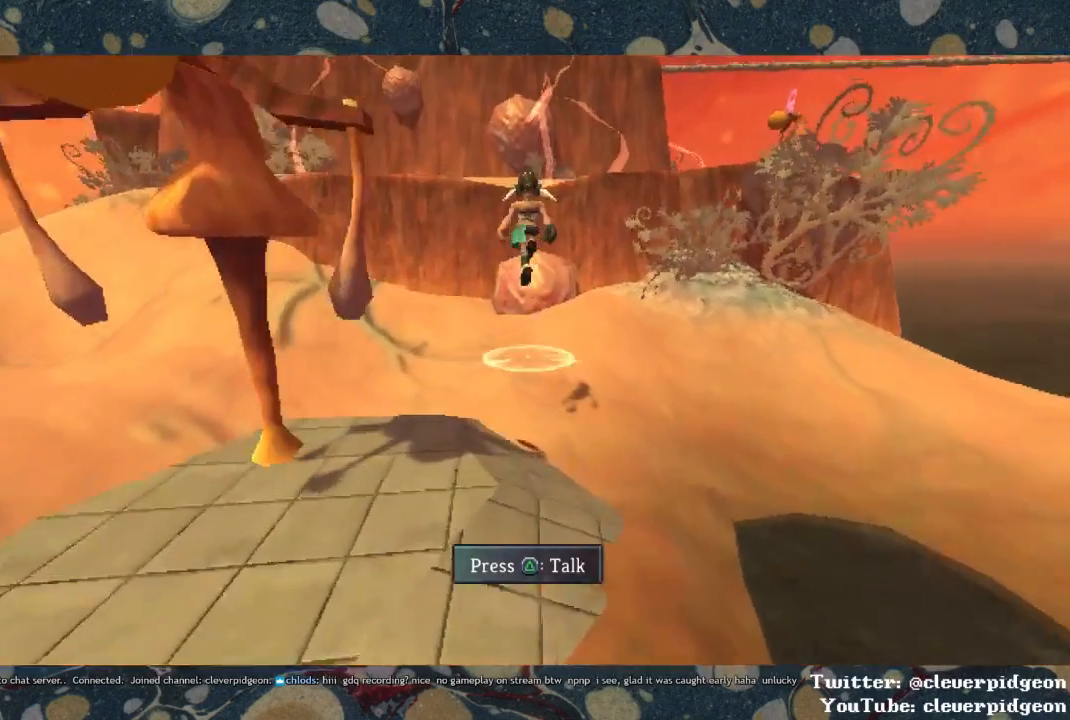
{"buttons": ["CROSS"], "left_stick": "up", "right_stick": "center", "events": []}
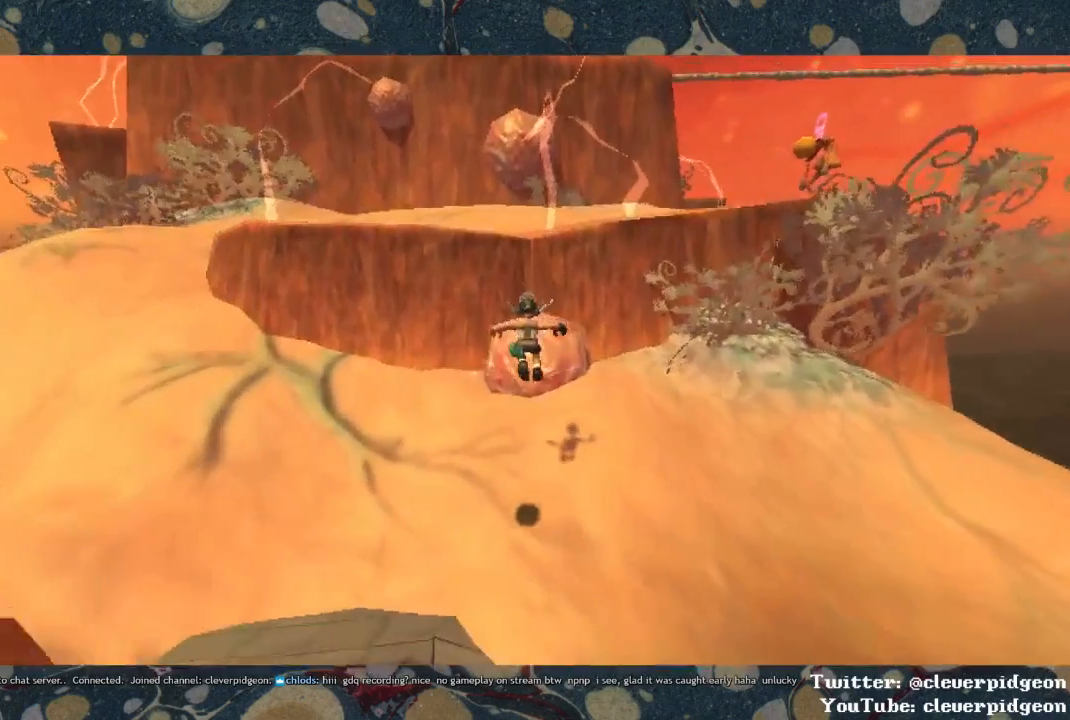
{"buttons": ["CROSS"], "left_stick": "up", "right_stick": "center", "events": [[100, "CROSS", "up"], [400, "CROSS", "down"]]}
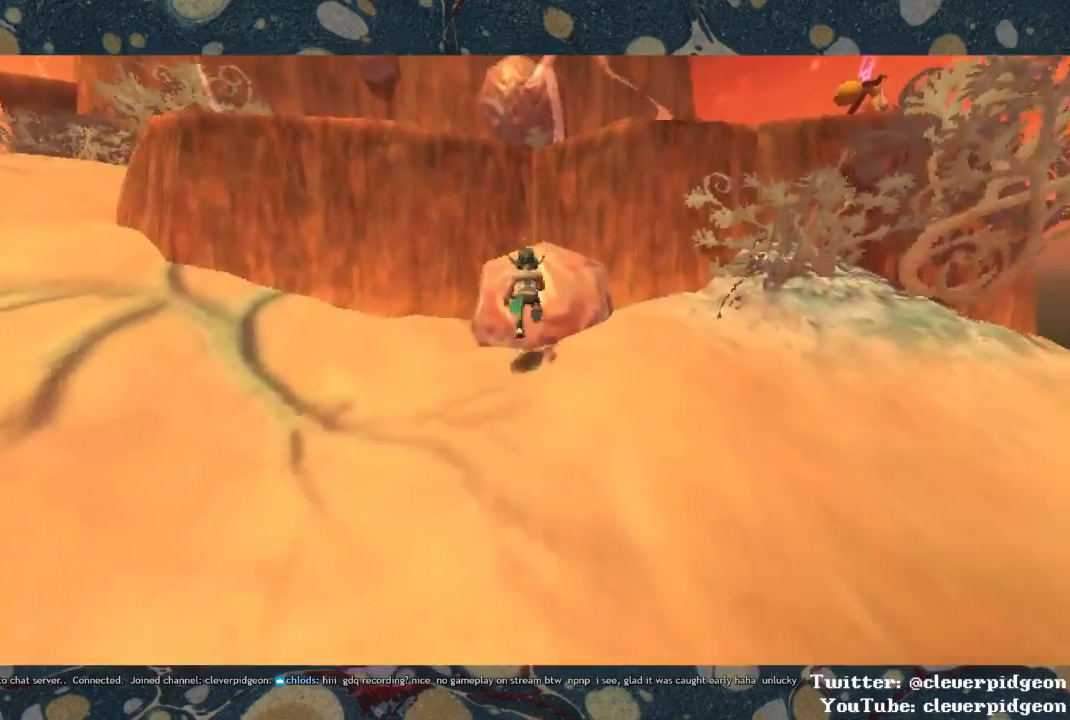
{"buttons": ["CROSS"], "left_stick": "up", "right_stick": "center", "events": [[200, "CROSS", "up"], [367, "CROSS", "down"]]}
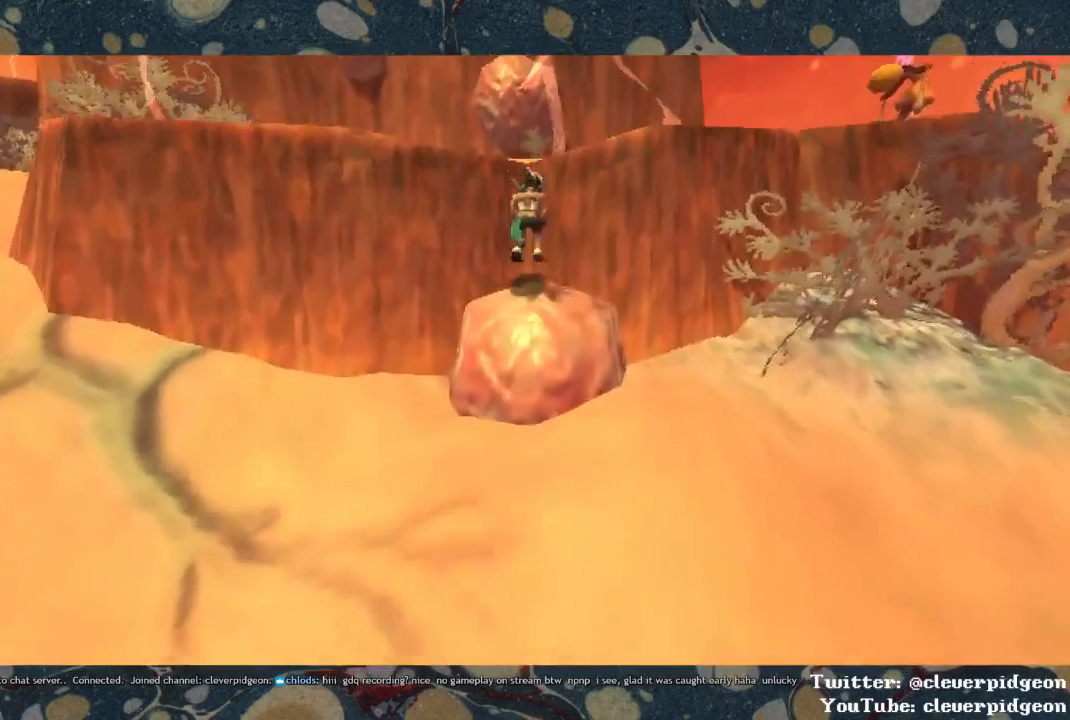
{"buttons": [], "left_stick": "up", "right_stick": "center", "events": [[50, "CROSS", "up"], [150, "CROSS", "down"], [450, "CROSS", "up"]]}
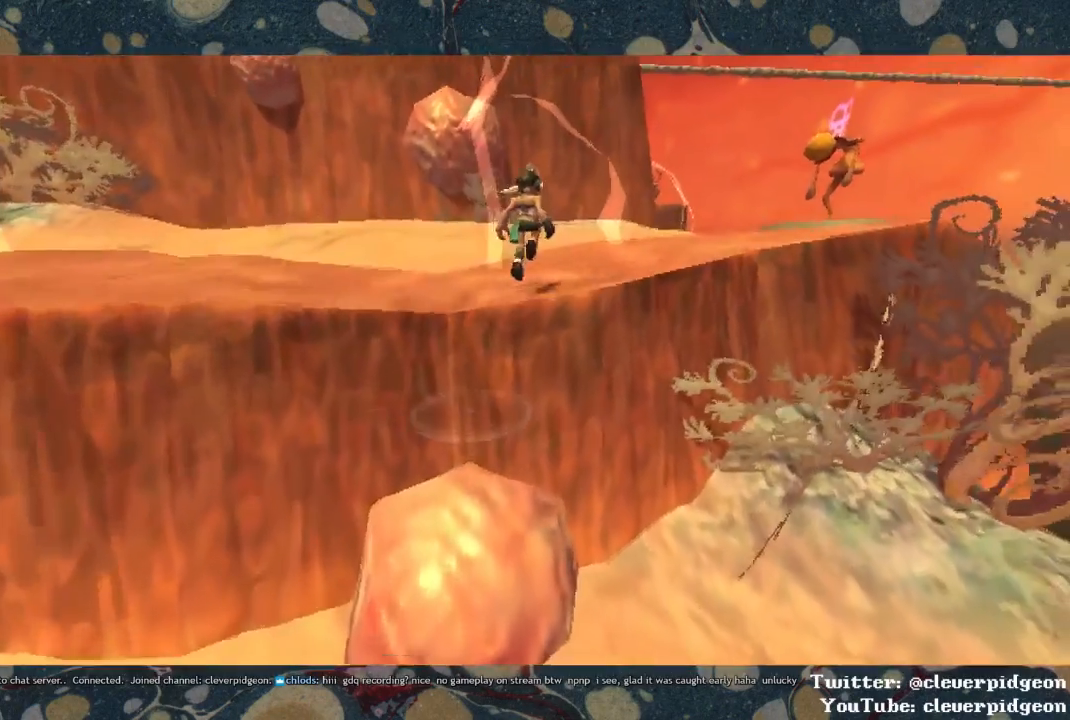
{"buttons": [], "left_stick": "up", "right_stick": "center", "events": [[200, "right_stick", "right"], [450, "right_stick", "center"]]}
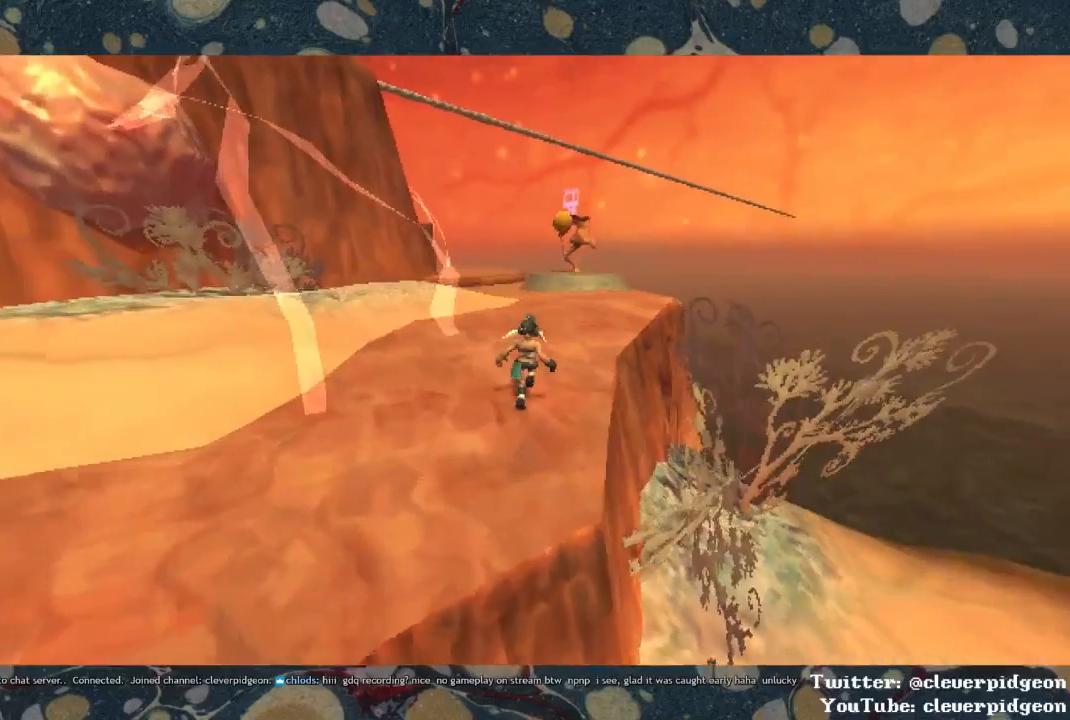
{"buttons": [], "left_stick": "up", "right_stick": "center", "events": []}
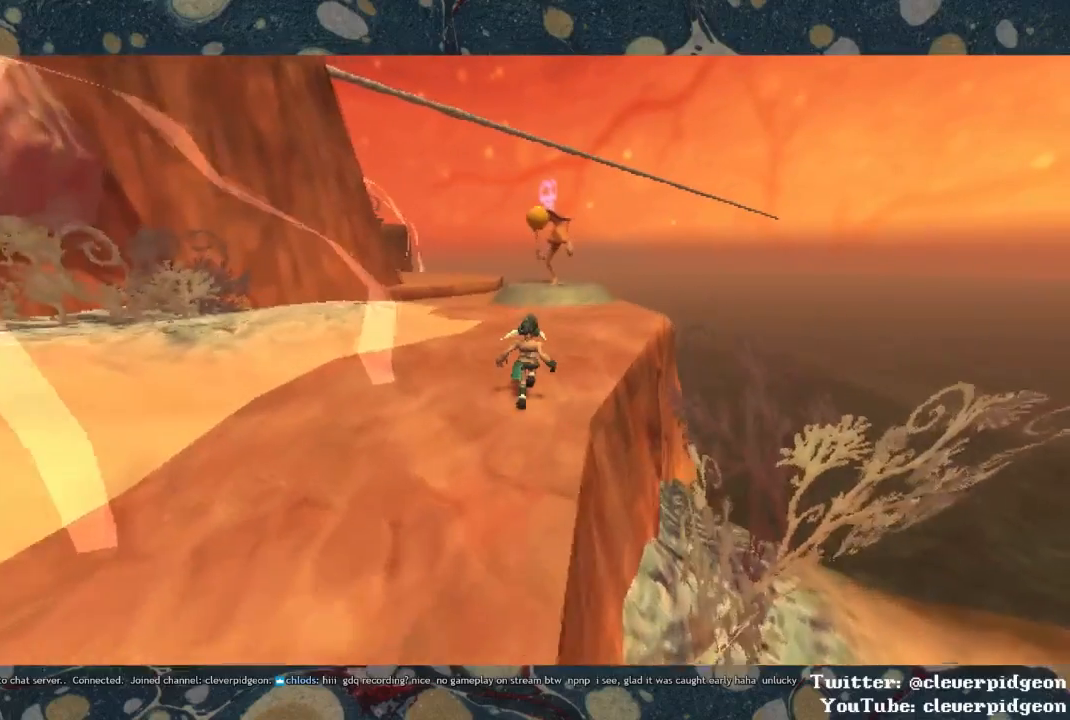
{"buttons": [], "left_stick": "up", "right_stick": "center", "events": []}
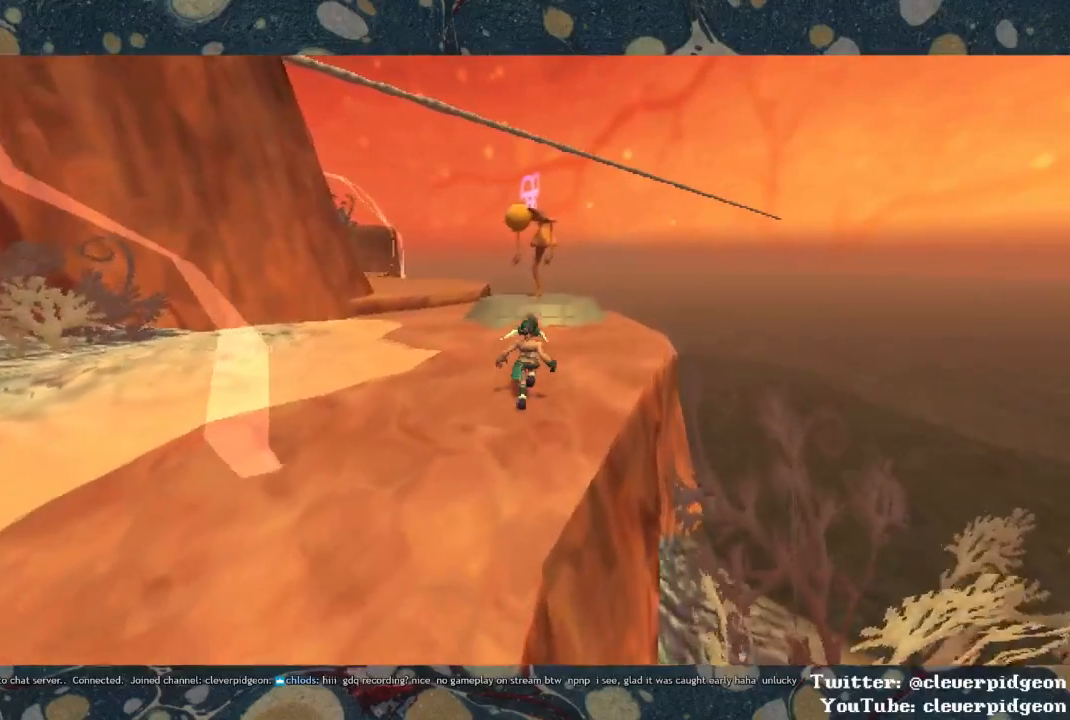
{"buttons": [], "left_stick": "up", "right_stick": "center", "events": []}